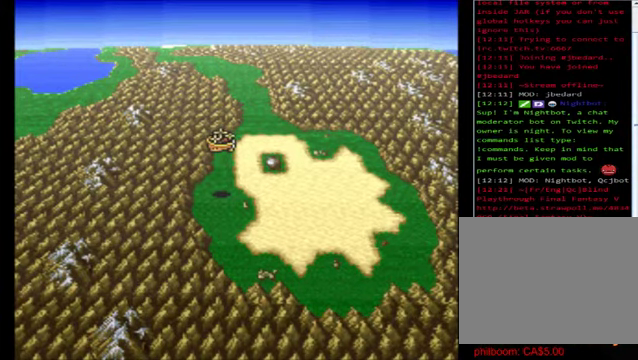
Gameplay with a controller (Xbox layout); each line is a JSON object with the inputs held at the frame after it. "events" lists button and stick changes between this image and that frame as [ms after this image, input, new state], when the widget could be followed in between. Not read: right_stick.
{"buttons": [], "left_stick": "right", "events": [[360, "left_stick", "right"]]}
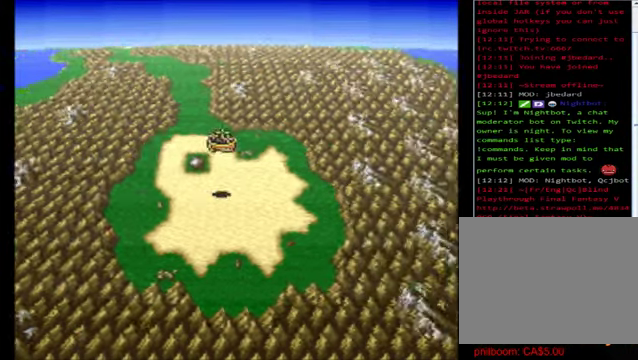
{"buttons": ["Y"], "left_stick": "center", "events": [[320, "left_stick", "center"], [480, "Y", "down"]]}
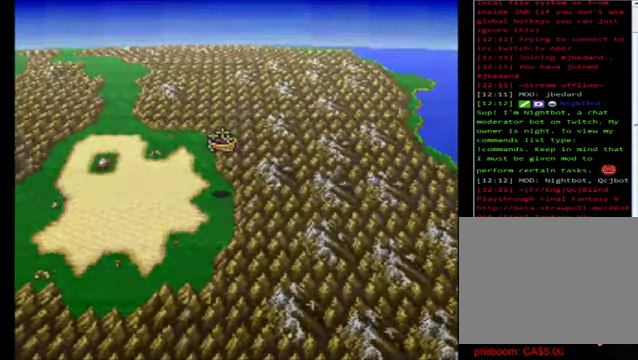
{"buttons": [], "left_stick": "center", "events": [[120, "Y", "up"]]}
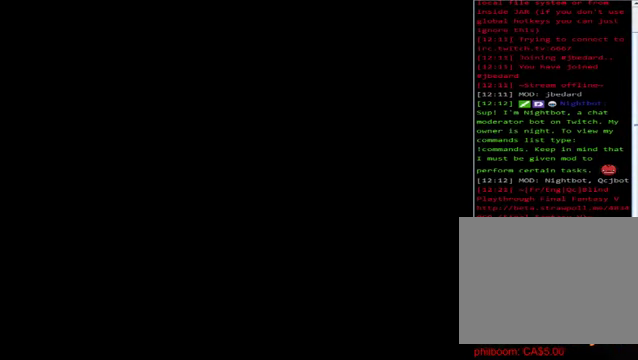
{"buttons": [], "left_stick": "center", "events": []}
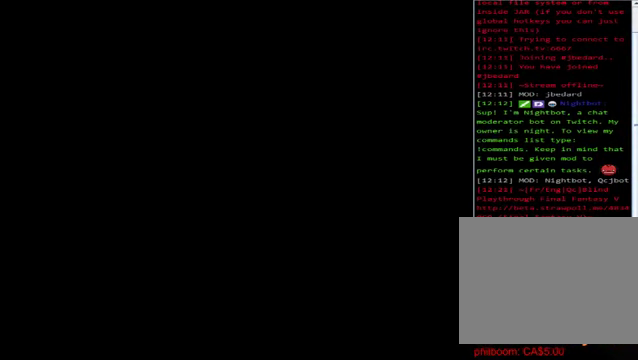
{"buttons": [], "left_stick": "center", "events": []}
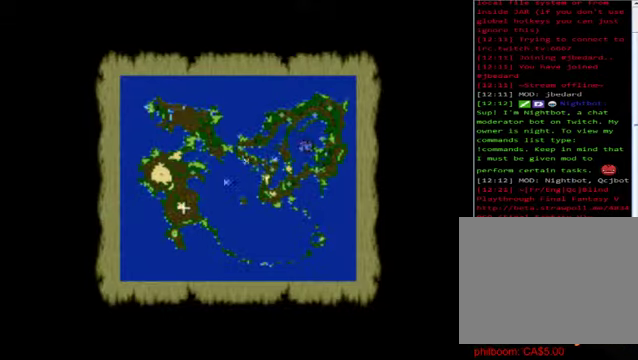
{"buttons": [], "left_stick": "center", "events": []}
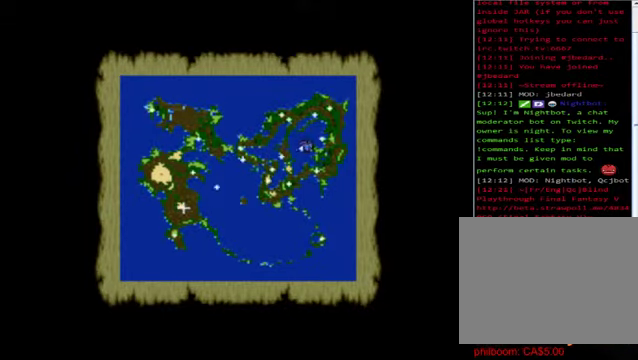
{"buttons": [], "left_stick": "center", "events": []}
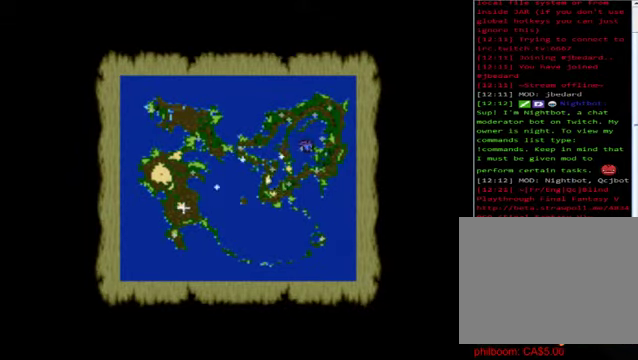
{"buttons": [], "left_stick": "center", "events": [[80, "Y", "down"], [240, "Y", "up"]]}
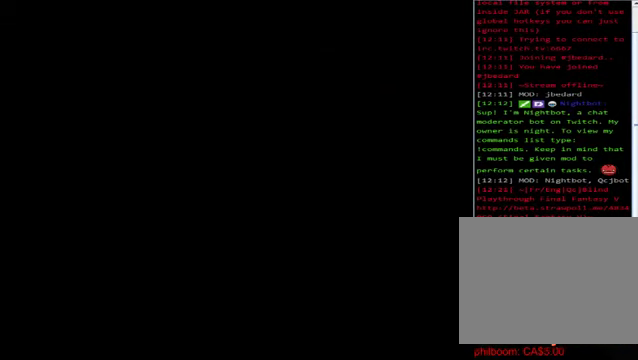
{"buttons": [], "left_stick": "center", "events": []}
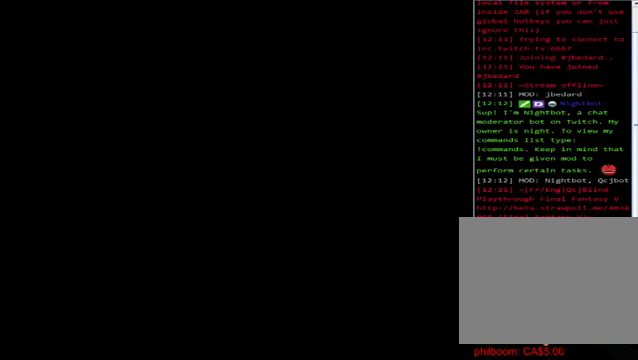
{"buttons": [], "left_stick": "right", "events": [[80, "left_stick", "right"]]}
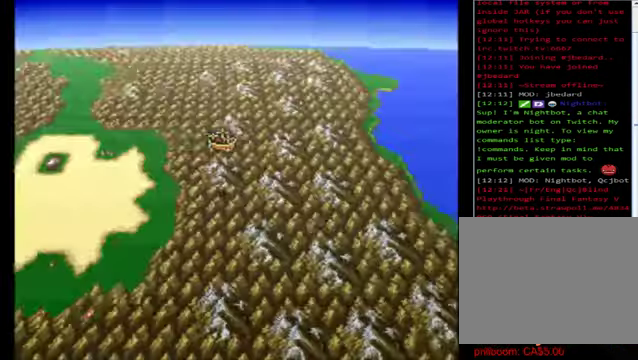
{"buttons": [], "left_stick": "right", "events": []}
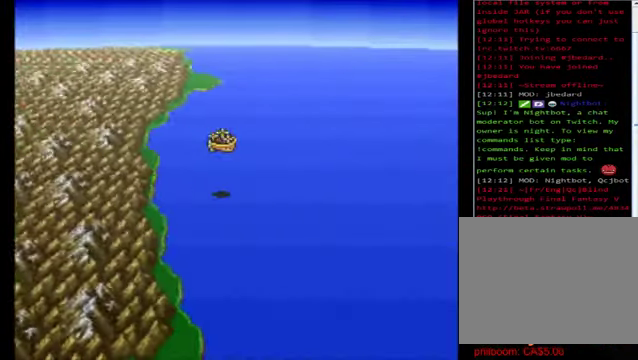
{"buttons": [], "left_stick": "up", "events": [[320, "left_stick", "up-right"], [440, "left_stick", "up"]]}
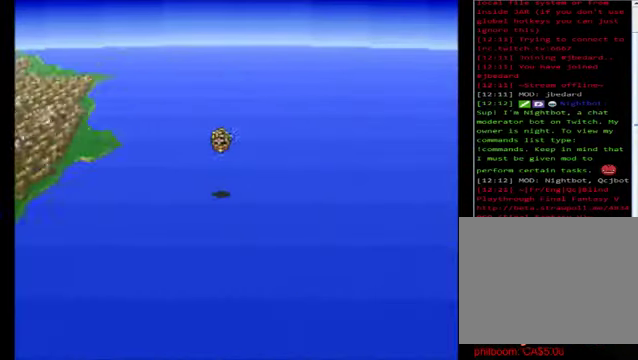
{"buttons": [], "left_stick": "right", "events": [[320, "left_stick", "right"]]}
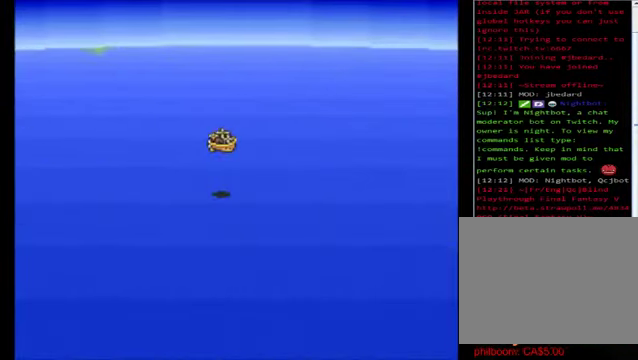
{"buttons": [], "left_stick": "up", "events": [[160, "left_stick", "up"]]}
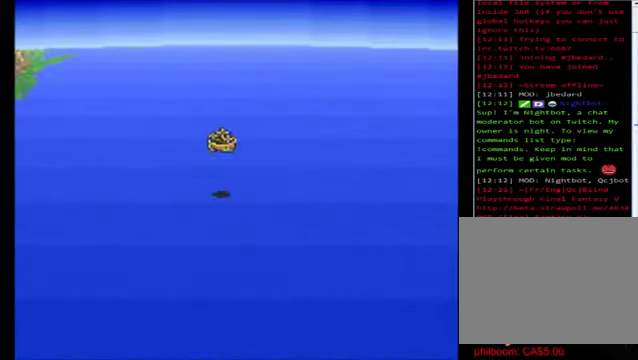
{"buttons": [], "left_stick": "up", "events": [[120, "left_stick", "right"], [320, "left_stick", "up-right"], [440, "left_stick", "up"]]}
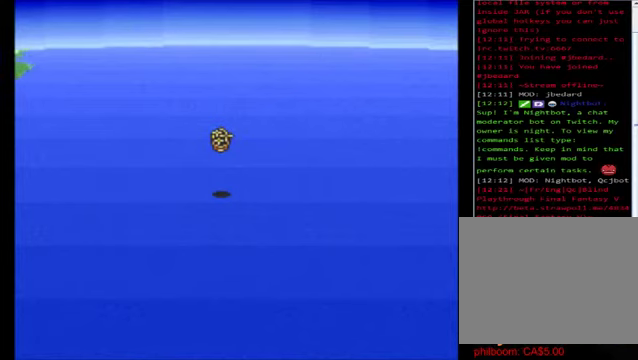
{"buttons": [], "left_stick": "right", "events": [[240, "left_stick", "right"]]}
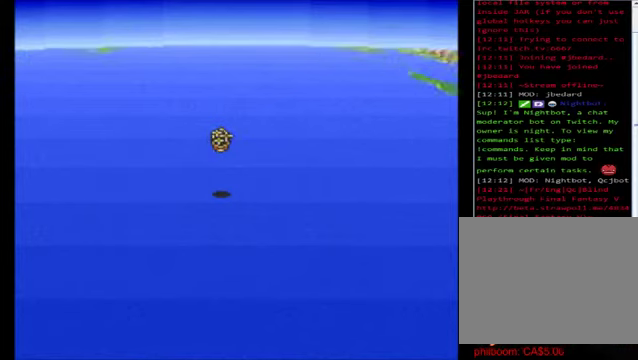
{"buttons": [], "left_stick": "right", "events": [[40, "left_stick", "up"], [240, "left_stick", "right"]]}
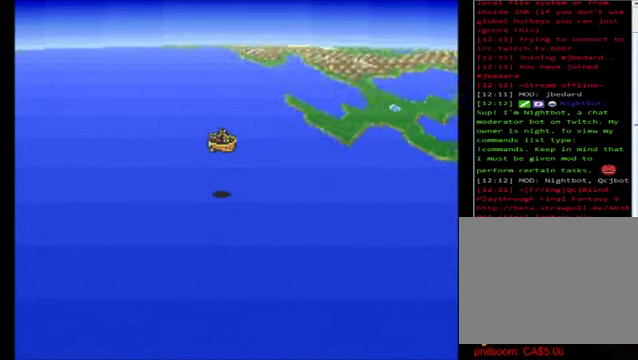
{"buttons": [], "left_stick": "center", "events": [[280, "left_stick", "center"]]}
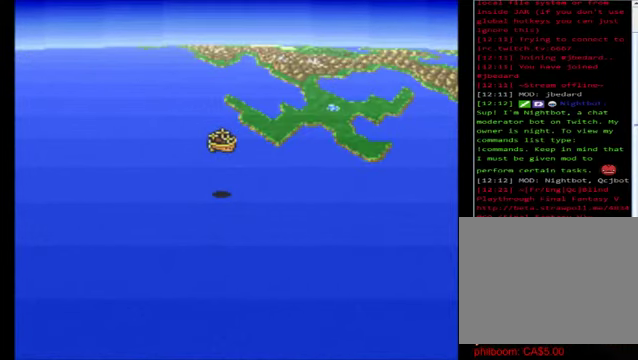
{"buttons": [], "left_stick": "center", "events": [[120, "Y", "down"], [240, "Y", "up"]]}
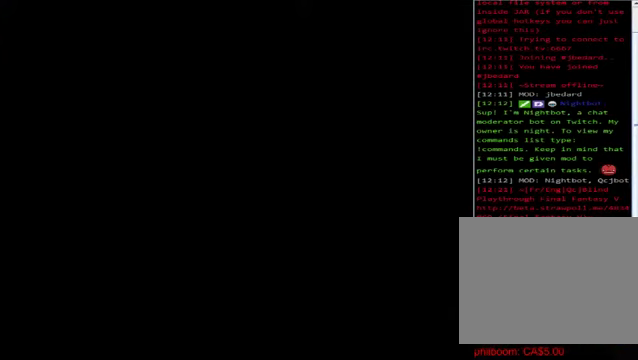
{"buttons": [], "left_stick": "center", "events": []}
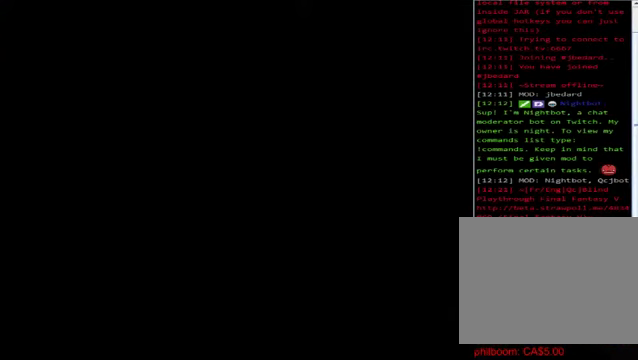
{"buttons": [], "left_stick": "center", "events": []}
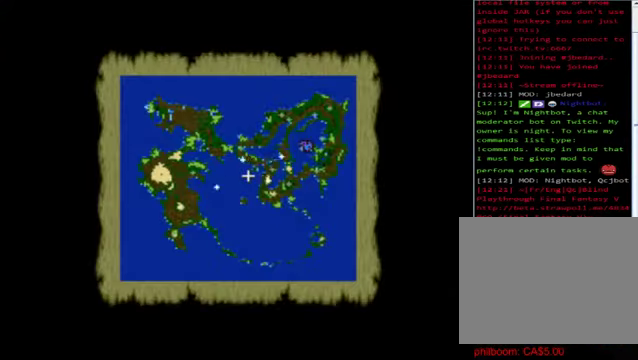
{"buttons": [], "left_stick": "center", "events": [[440, "Y", "down"], [480, "Y", "up"]]}